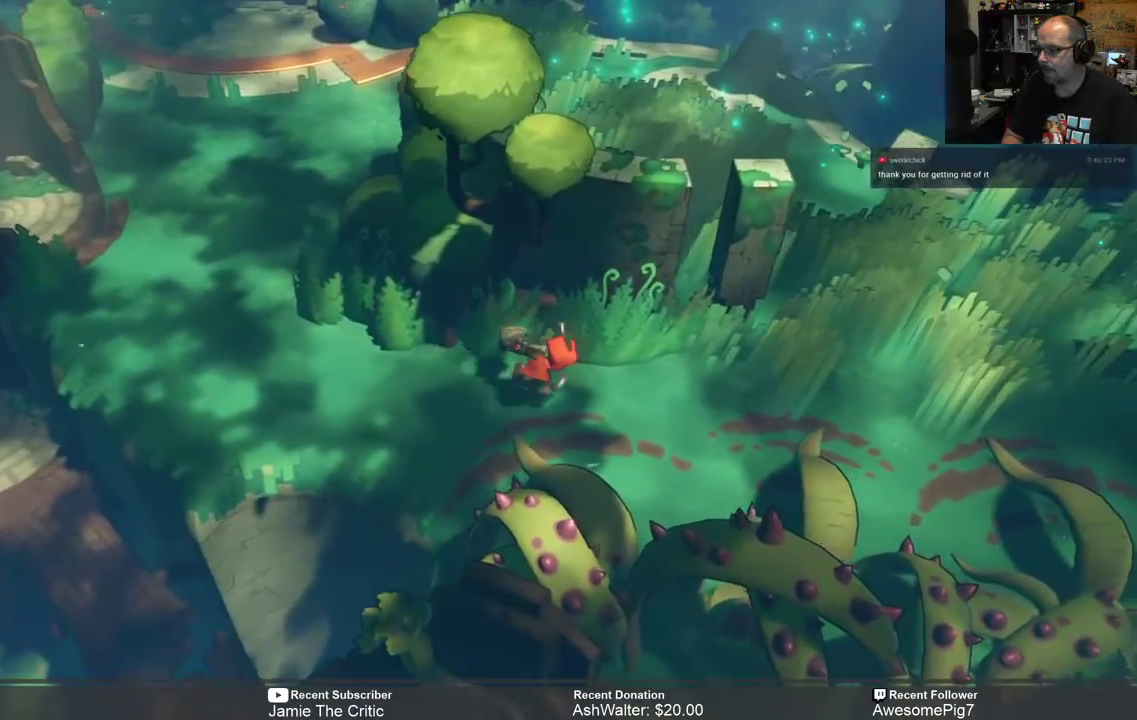
Gameplay with a controller (Xbox layout); each line is a JSON object with the inputs held at the frame after it. "events" lists button and stick changes between this image and that frame as [ms after this image, input, new state], when the widget could be followed in between. Not read: SHARE.
{"buttons": ["R2"], "left_stick": "right", "right_stick": "center", "events": []}
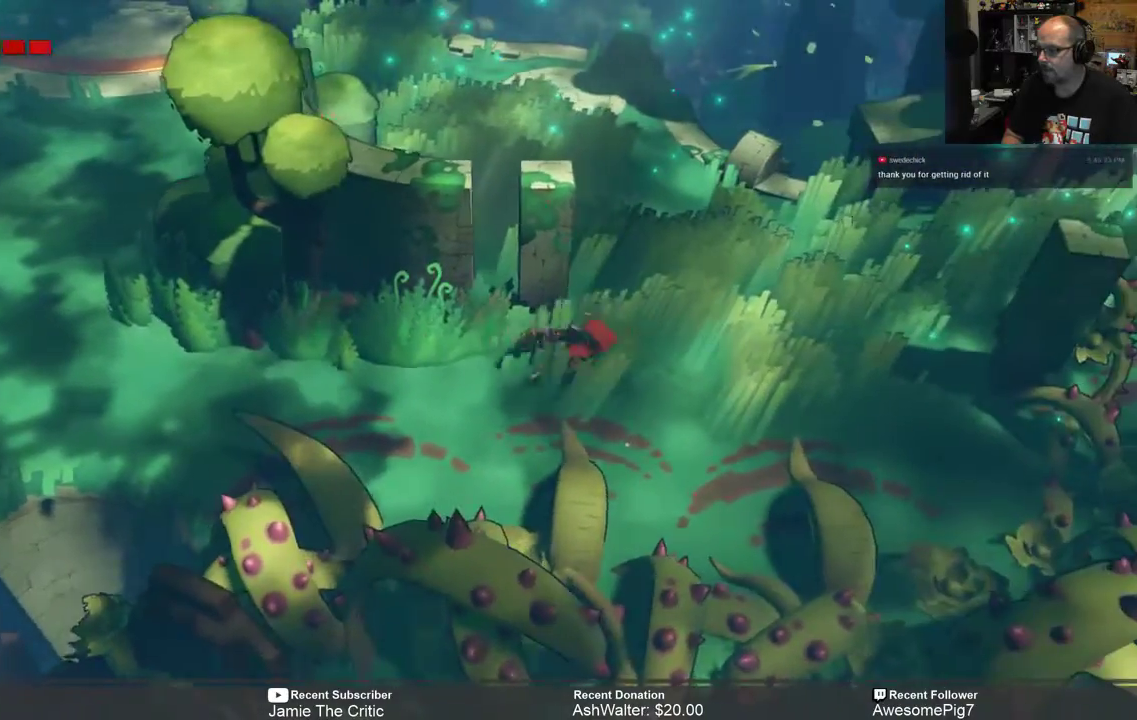
{"buttons": ["R2"], "left_stick": "center", "right_stick": "center", "events": [[383, "left_stick", "center"]]}
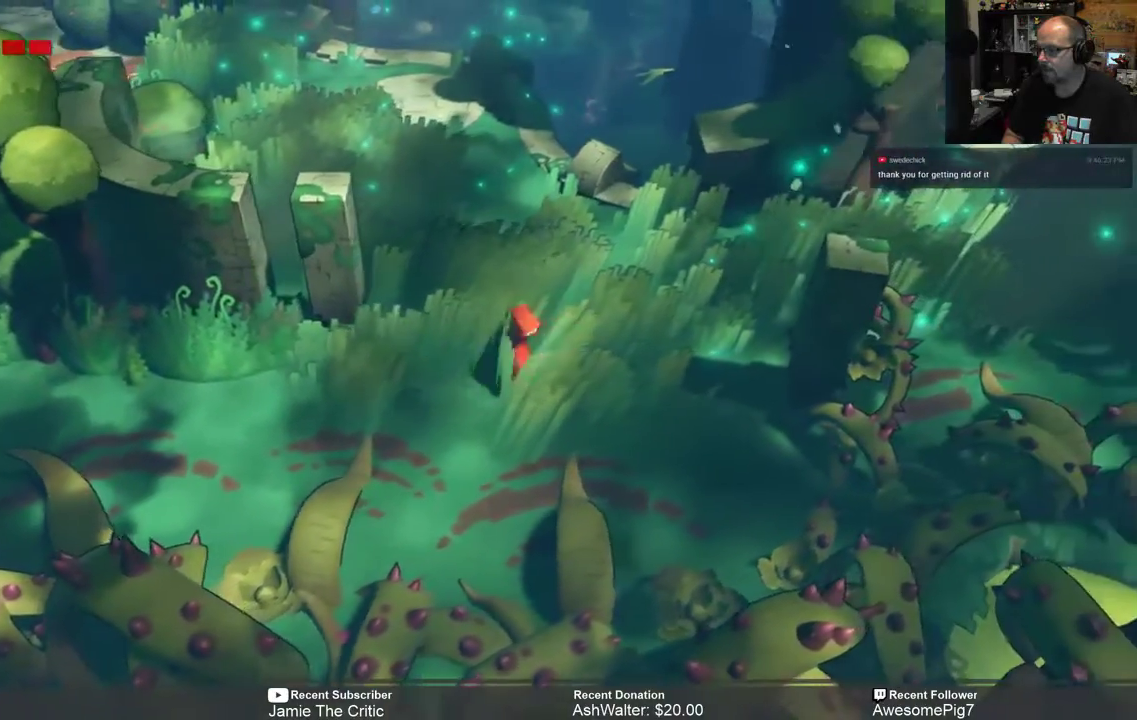
{"buttons": ["R2"], "left_stick": "up", "right_stick": "center", "events": [[183, "left_stick", "up"]]}
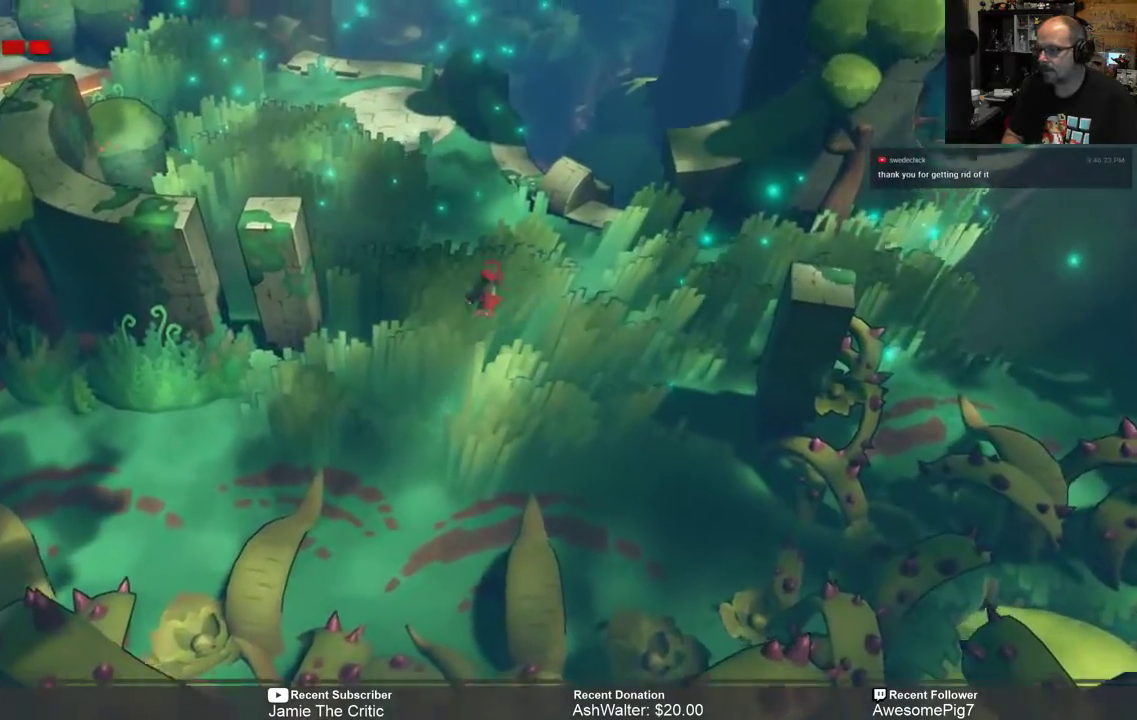
{"buttons": ["R2"], "left_stick": "up-left", "right_stick": "center", "events": [[367, "left_stick", "up-left"]]}
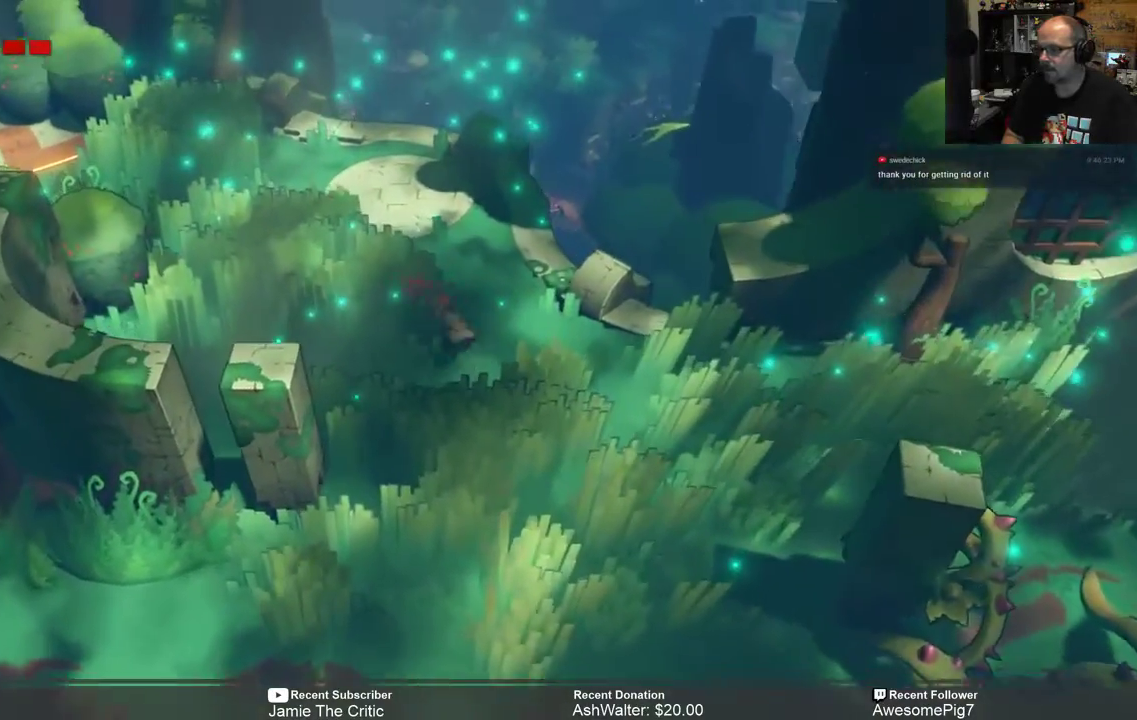
{"buttons": ["R2"], "left_stick": "up", "right_stick": "center", "events": [[367, "X", "down"], [467, "X", "up"], [500, "left_stick", "up"]]}
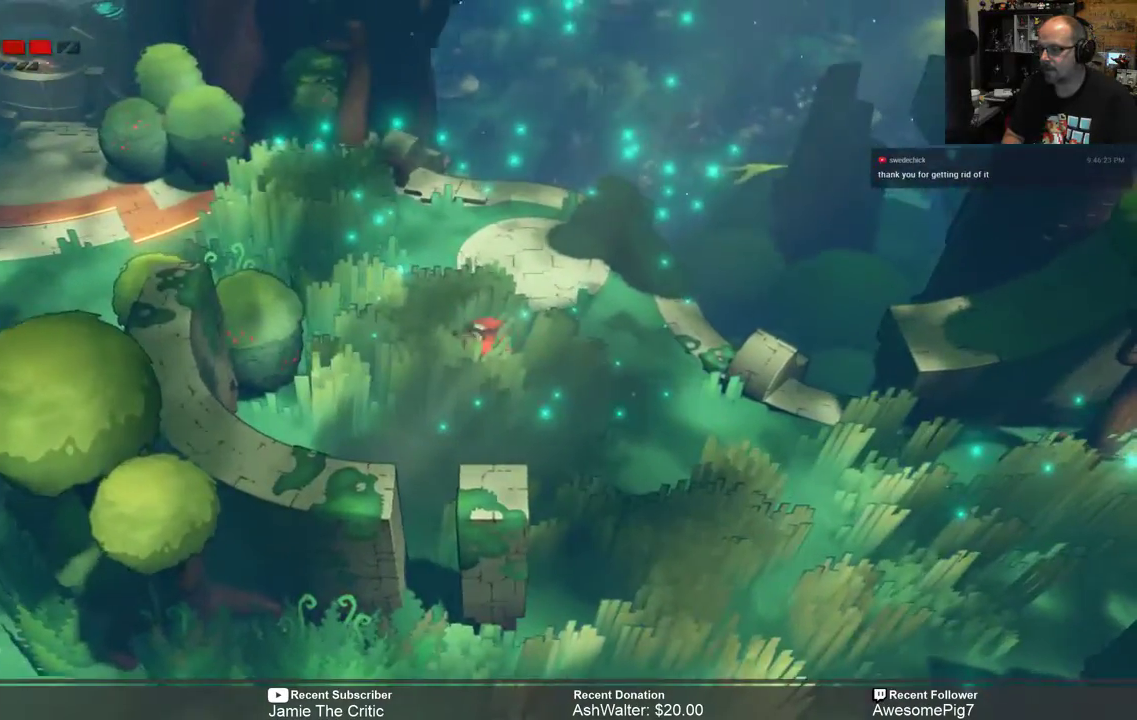
{"buttons": ["R2"], "left_stick": "left", "right_stick": "center", "events": [[100, "left_stick", "center"], [467, "left_stick", "left"]]}
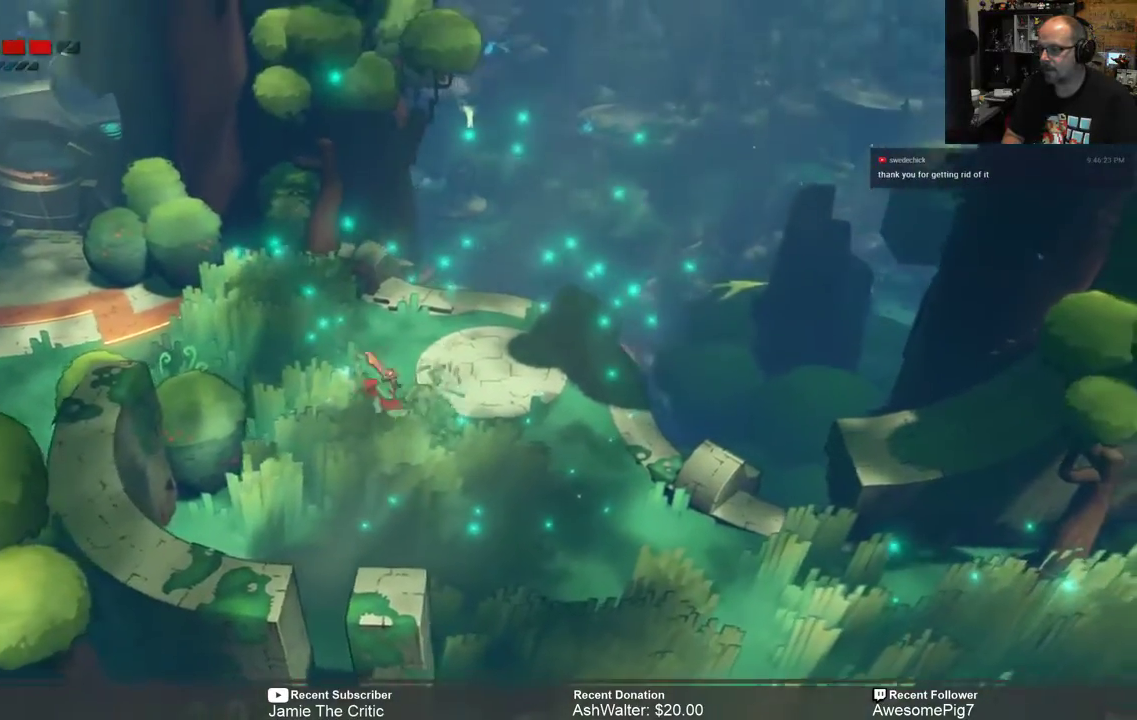
{"buttons": ["R2"], "left_stick": "center", "right_stick": "center", "events": [[100, "left_stick", "up-left"], [367, "X", "down"], [467, "X", "up"], [483, "left_stick", "center"]]}
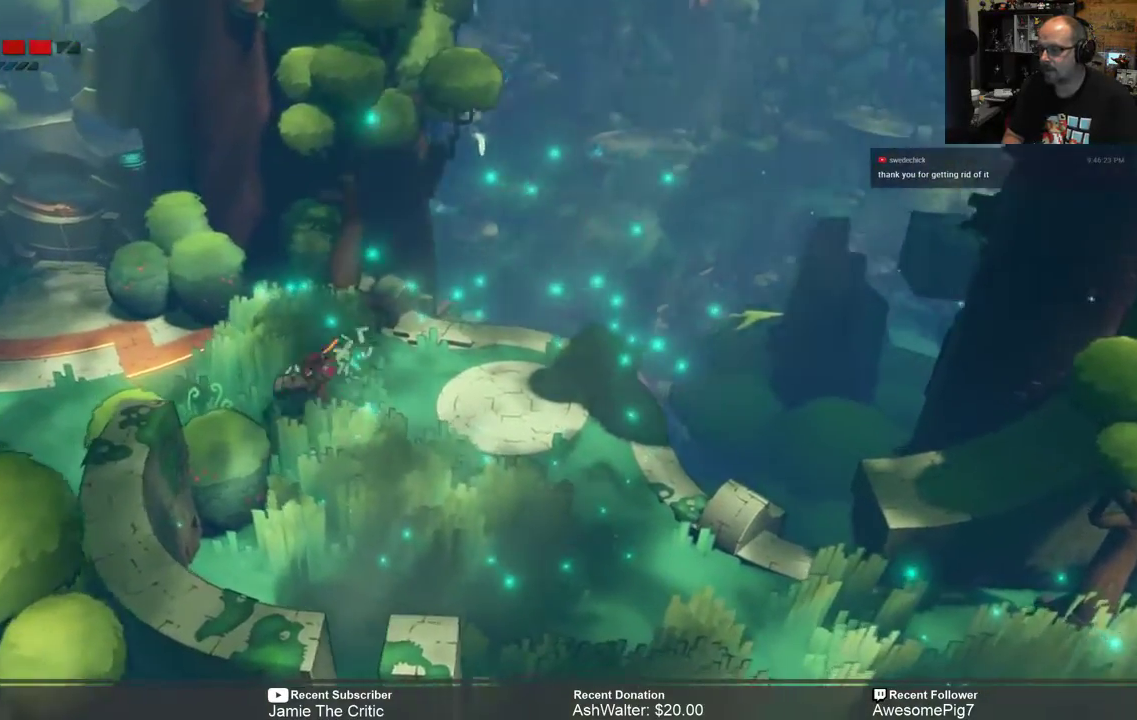
{"buttons": ["R2"], "left_stick": "left", "right_stick": "center", "events": [[283, "left_stick", "up-left"], [433, "left_stick", "left"]]}
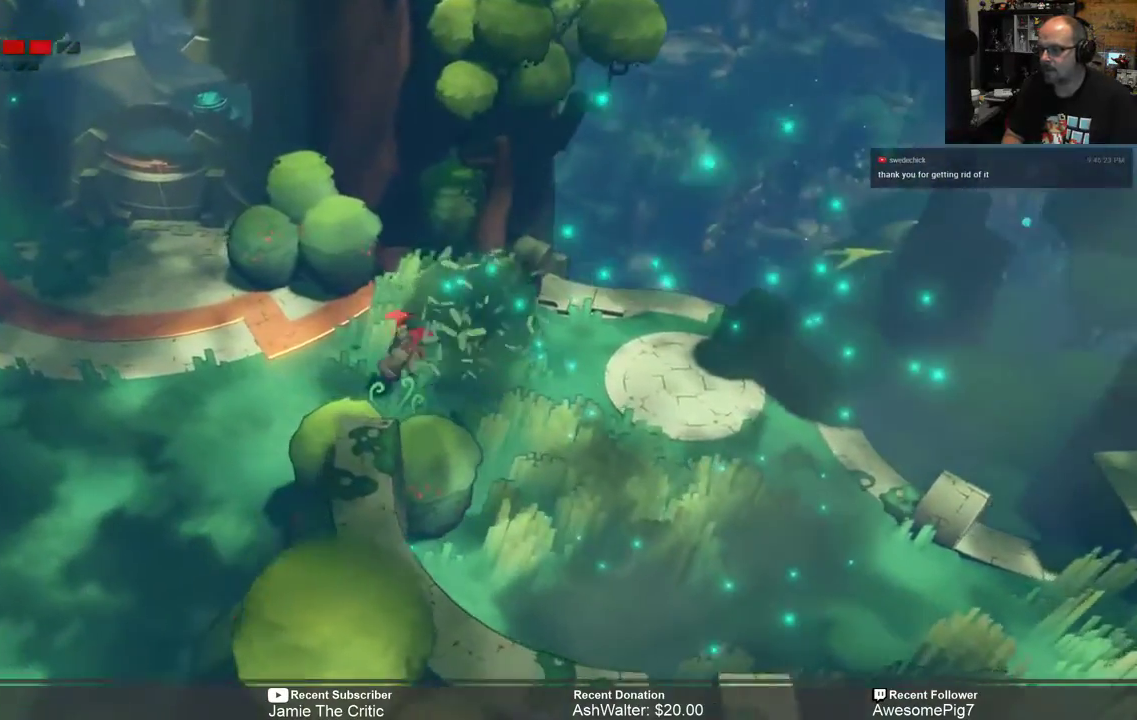
{"buttons": ["R2"], "left_stick": "down-left", "right_stick": "center", "events": [[183, "left_stick", "down-left"]]}
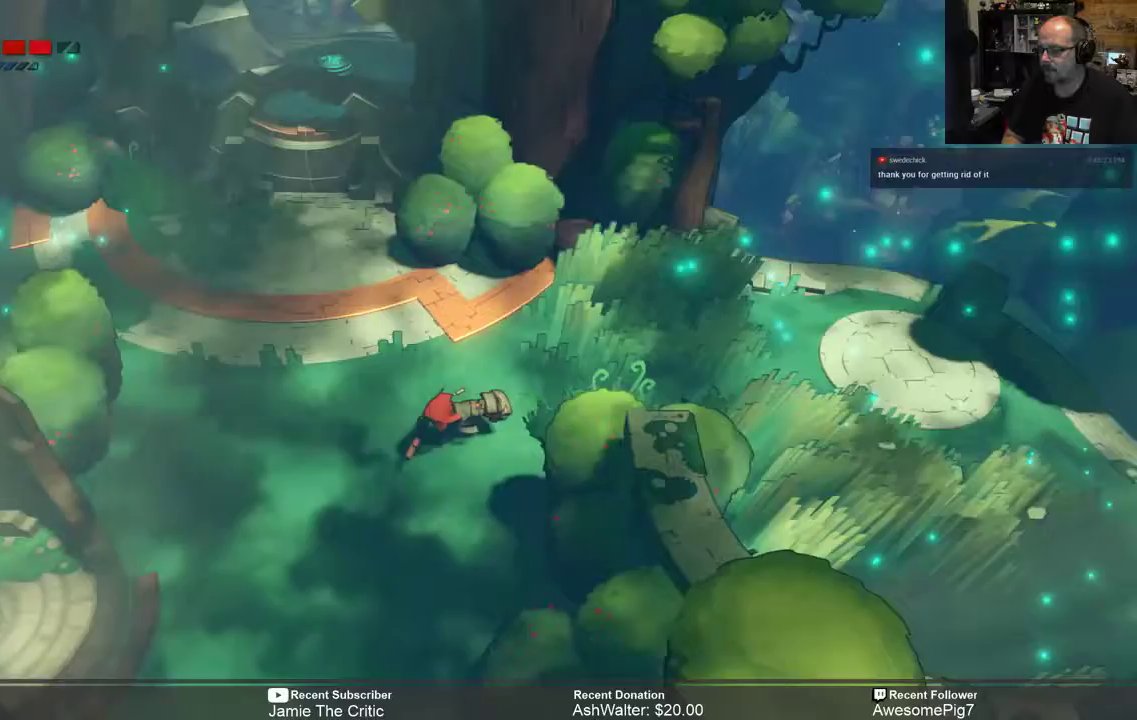
{"buttons": ["R2"], "left_stick": "down-left", "right_stick": "center", "events": []}
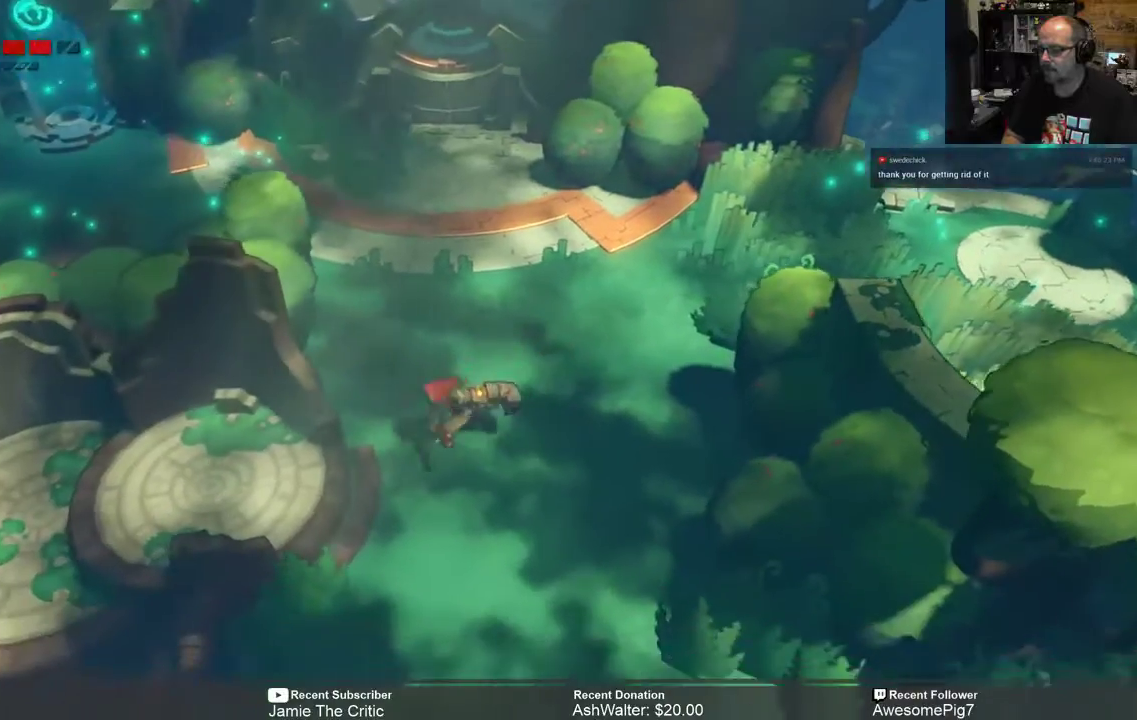
{"buttons": ["R2"], "left_stick": "down-left", "right_stick": "center", "events": []}
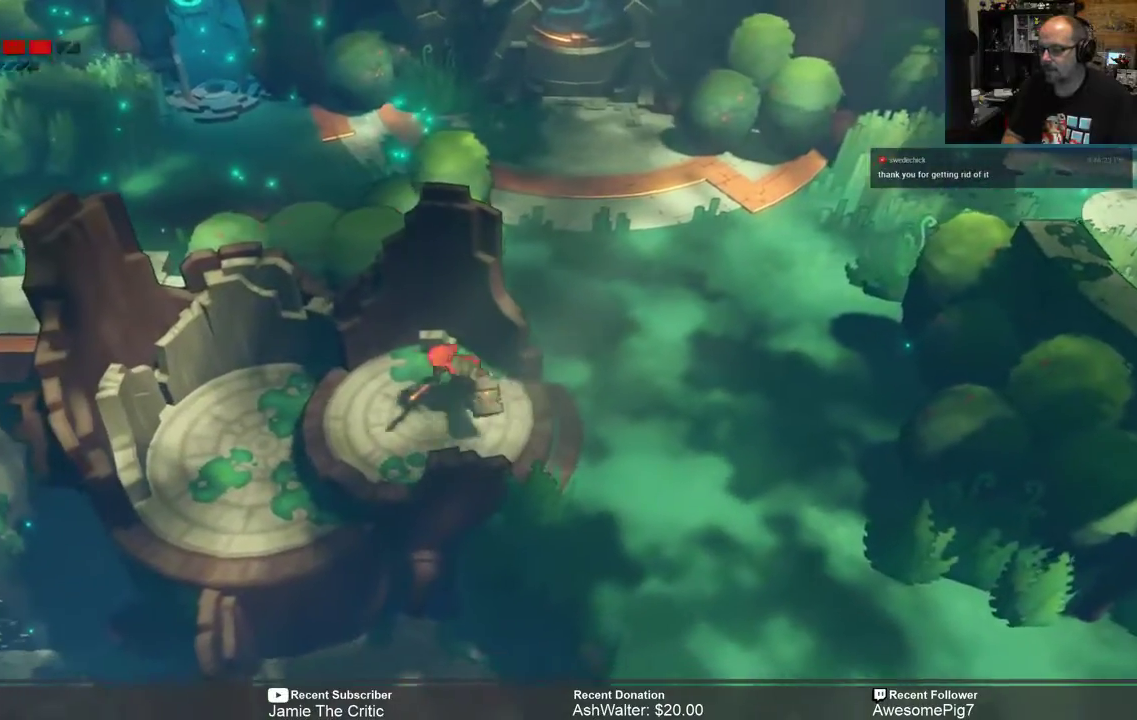
{"buttons": ["R2"], "left_stick": "down-right", "right_stick": "center", "events": [[450, "left_stick", "down-right"]]}
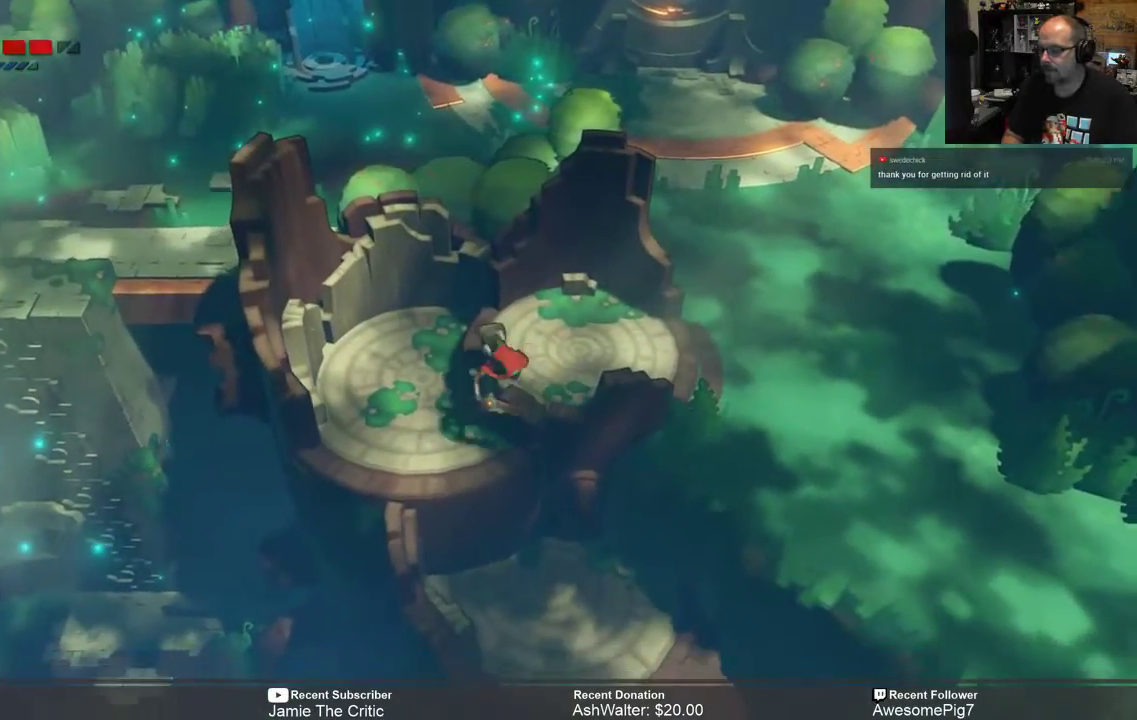
{"buttons": ["R2"], "left_stick": "down-left", "right_stick": "center", "events": [[200, "left_stick", "center"], [367, "left_stick", "down-left"]]}
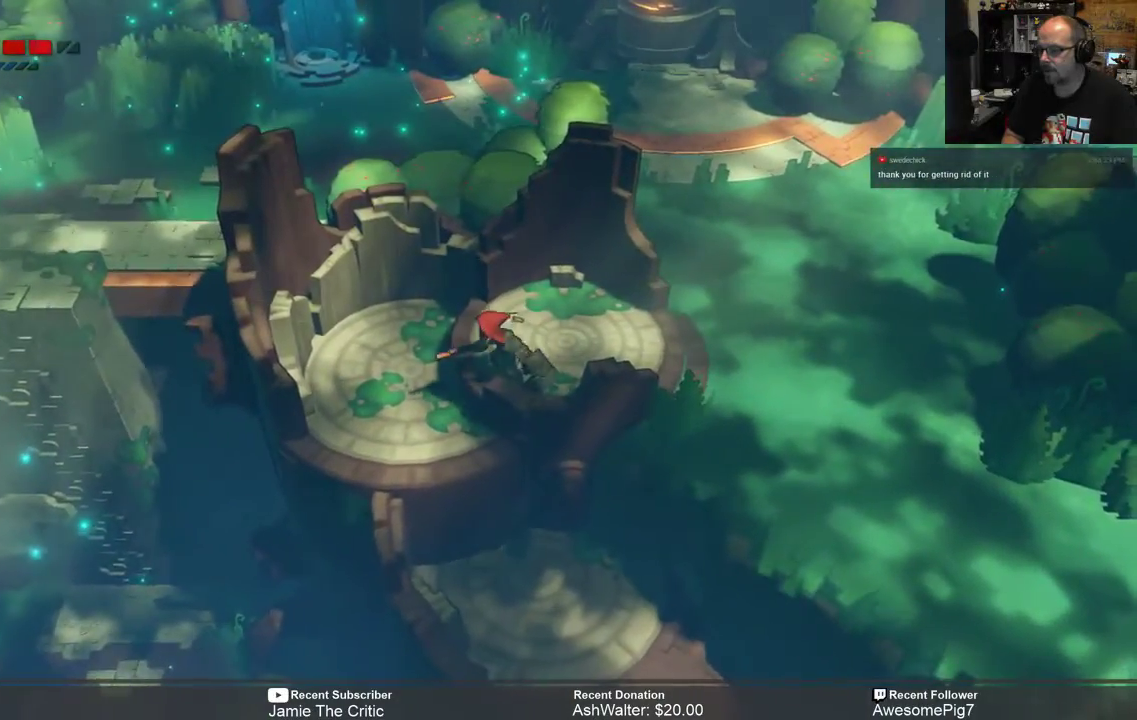
{"buttons": ["R2"], "left_stick": "down", "right_stick": "center", "events": [[200, "left_stick", "down"]]}
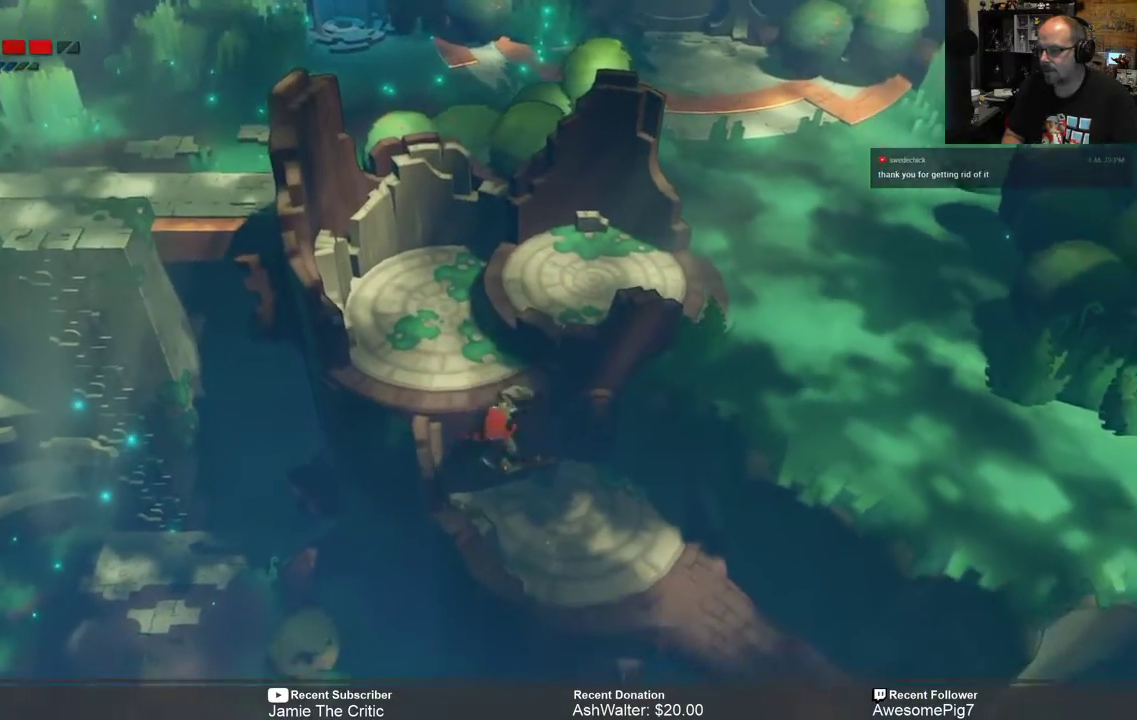
{"buttons": ["R2"], "left_stick": "right", "right_stick": "center", "events": [[33, "left_stick", "down-right"], [133, "left_stick", "right"]]}
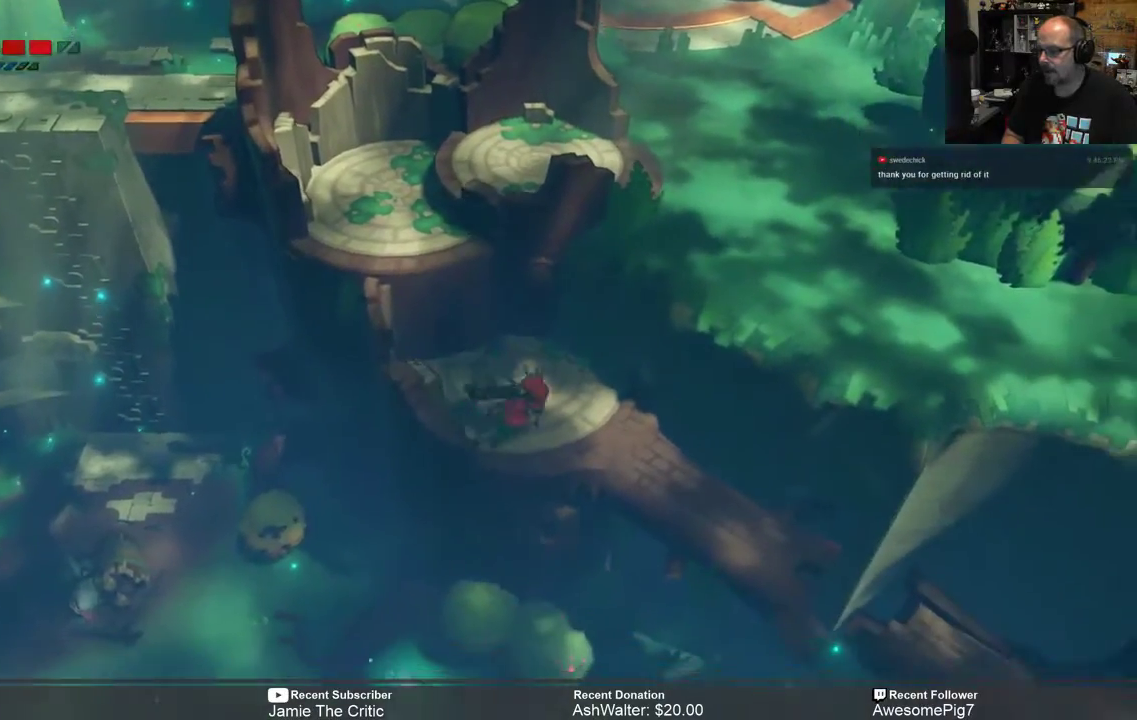
{"buttons": ["R2"], "left_stick": "center", "right_stick": "center", "events": [[50, "left_stick", "up-right"], [417, "left_stick", "center"]]}
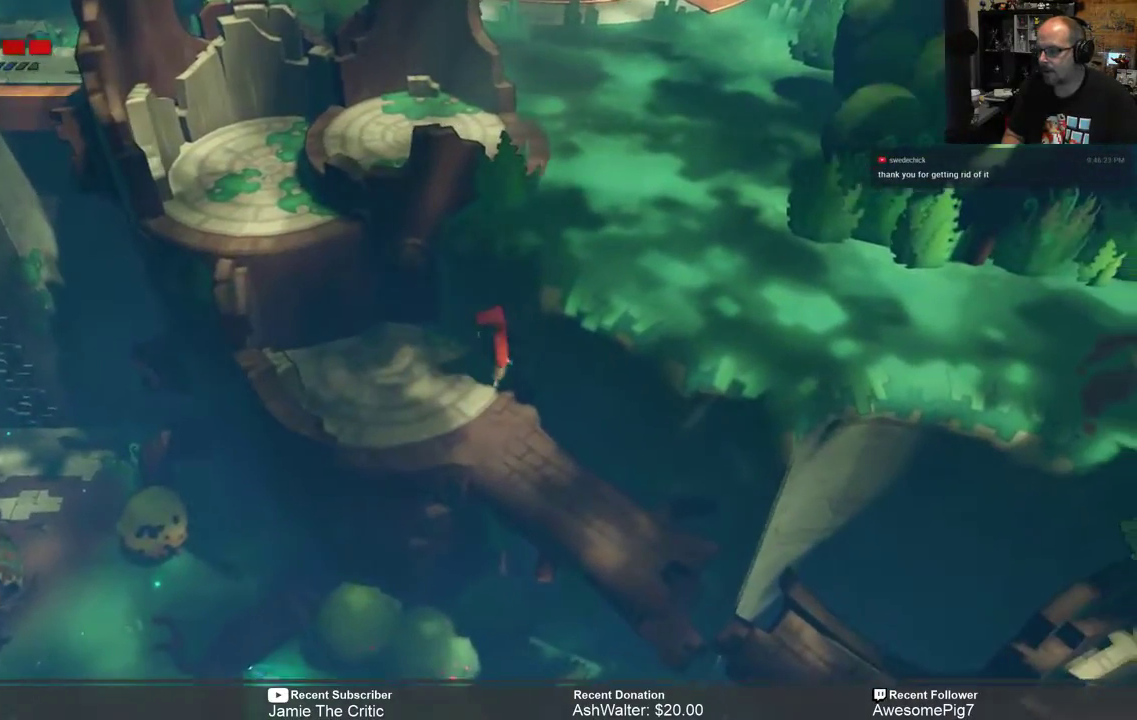
{"buttons": [], "left_stick": "center", "right_stick": "center", "events": [[17, "R2", "up"], [183, "left_stick", "down-right"], [467, "left_stick", "center"]]}
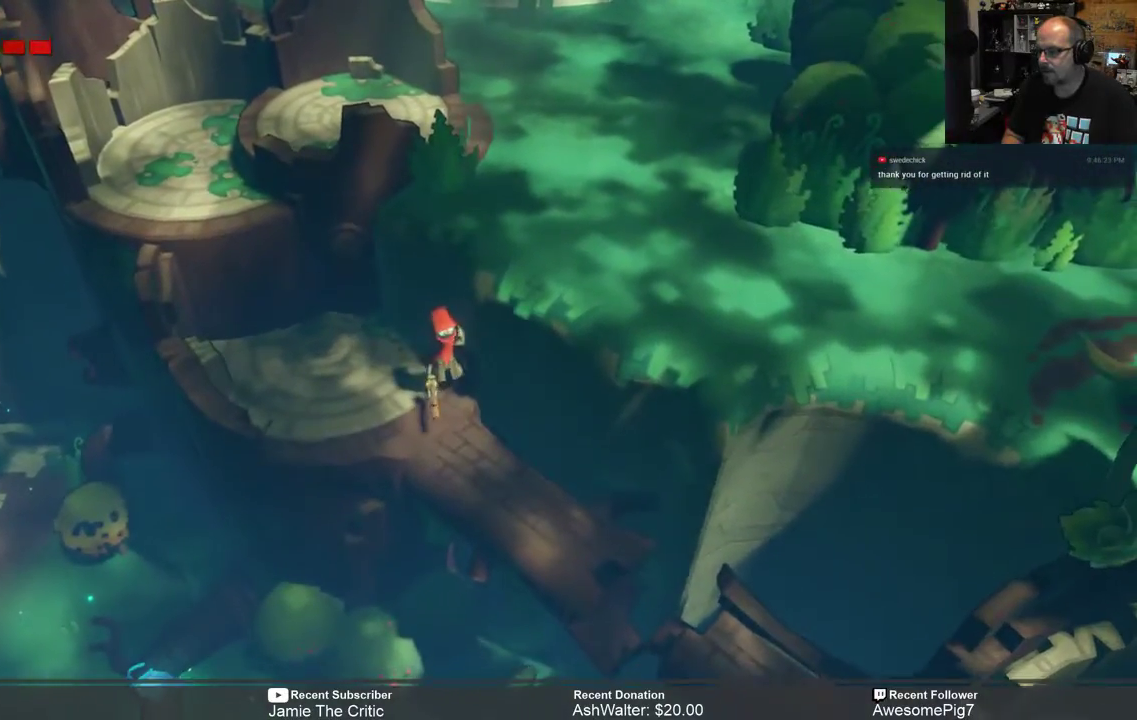
{"buttons": [], "left_stick": "down-right", "right_stick": "center", "events": [[233, "left_stick", "down"], [283, "left_stick", "down-right"]]}
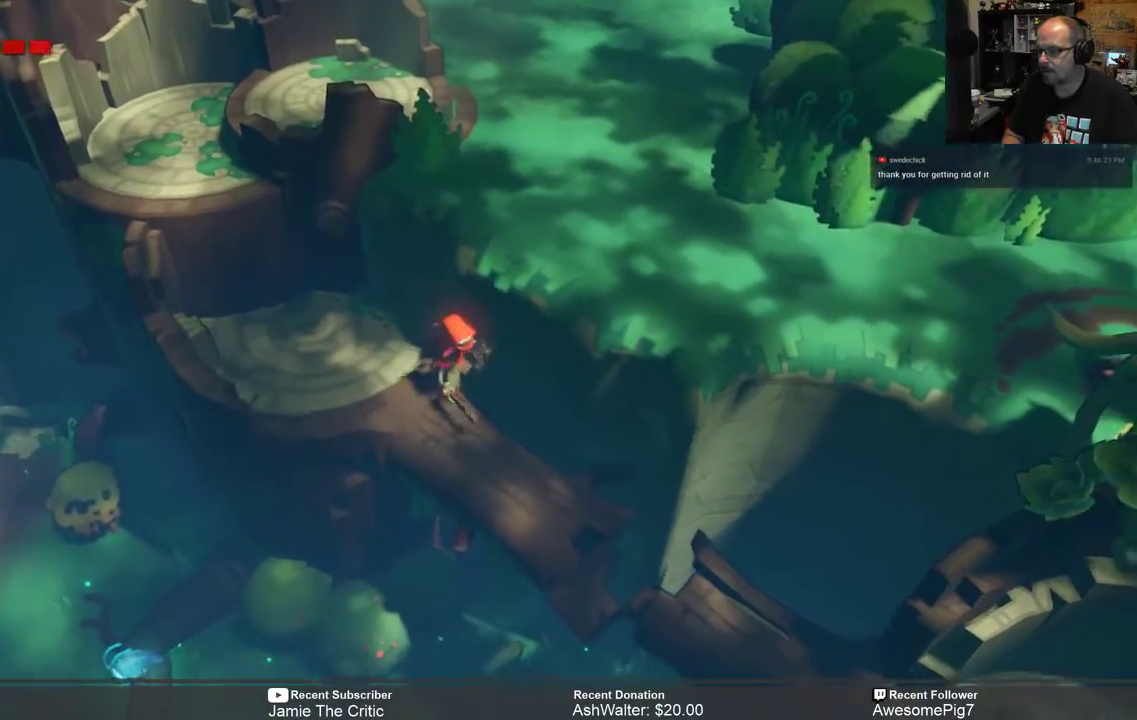
{"buttons": ["A"], "left_stick": "down-right", "right_stick": "center", "events": [[500, "A", "down"]]}
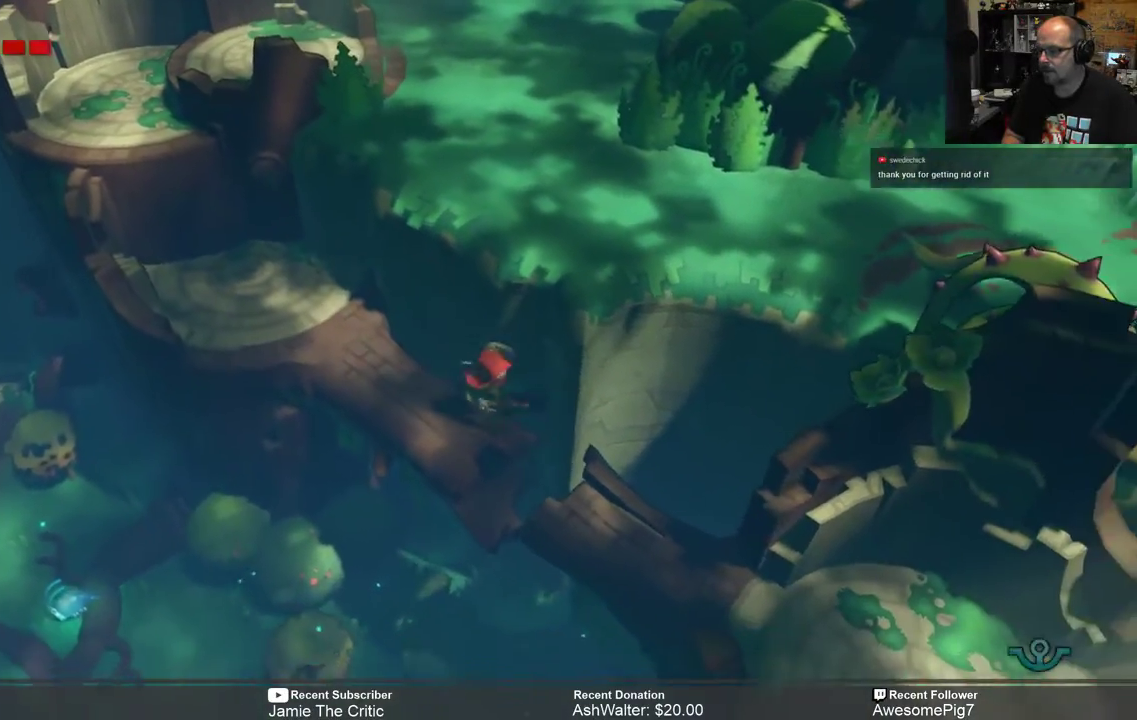
{"buttons": [], "left_stick": "down-right", "right_stick": "center", "events": [[200, "A", "up"]]}
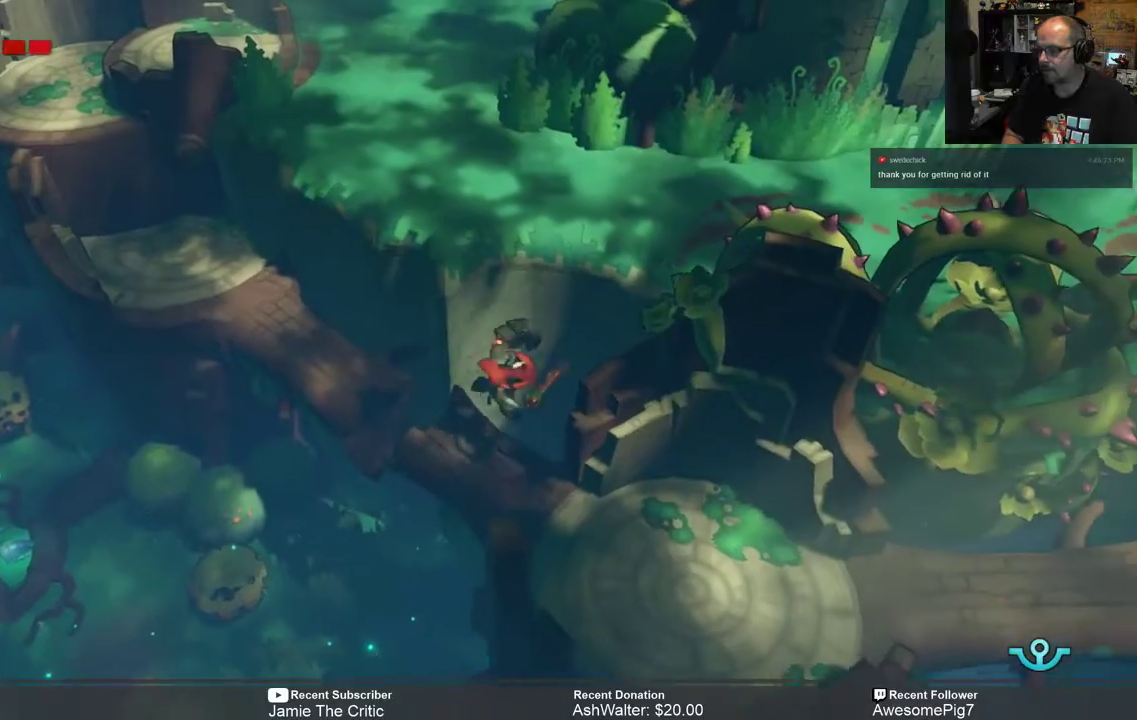
{"buttons": [], "left_stick": "down-right", "right_stick": "center", "events": [[83, "left_stick", "center"], [383, "left_stick", "down-right"]]}
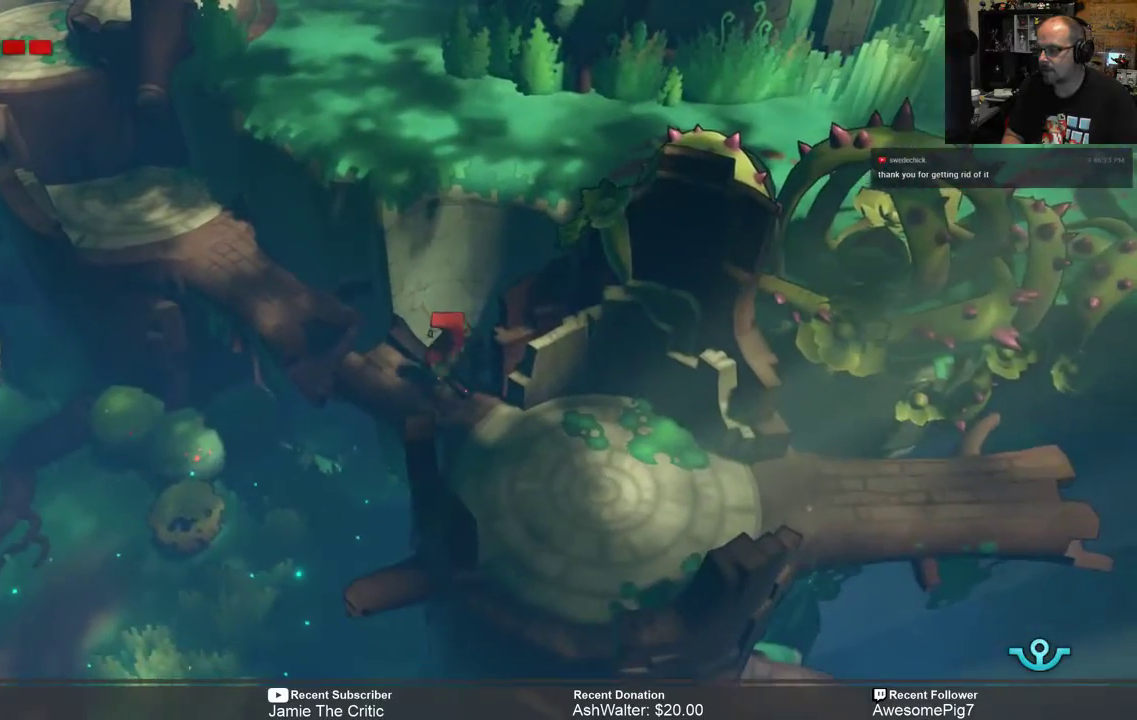
{"buttons": [], "left_stick": "down-right", "right_stick": "center", "events": []}
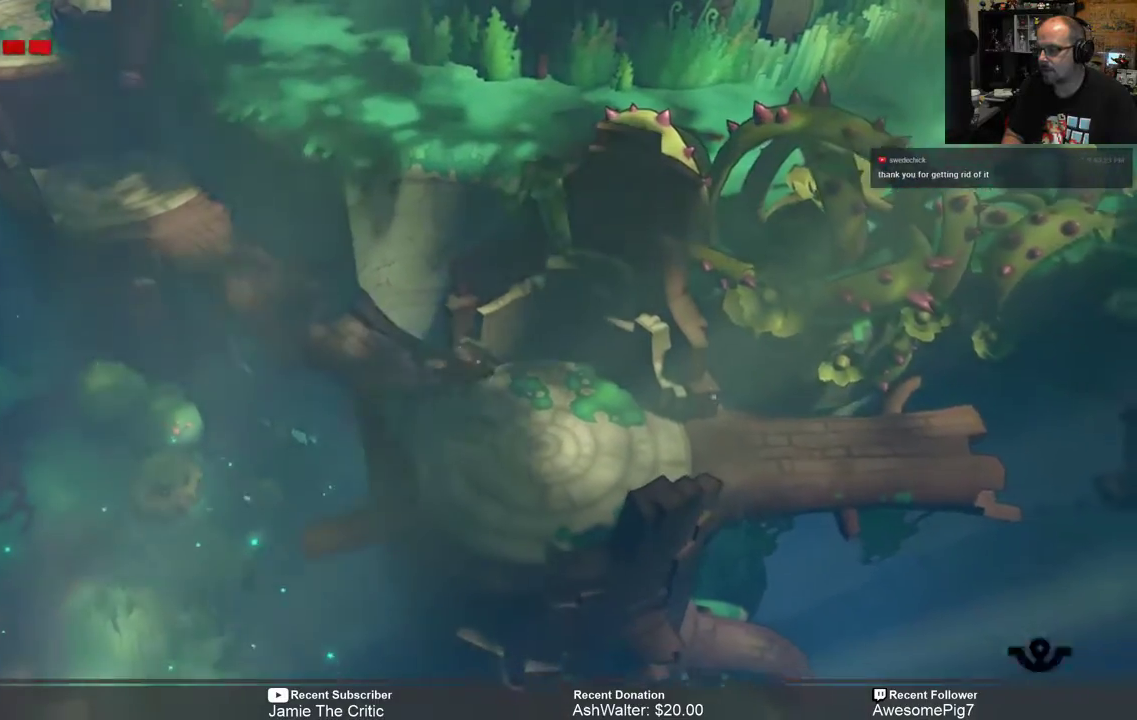
{"buttons": [], "left_stick": "right", "right_stick": "center", "events": [[183, "left_stick", "right"]]}
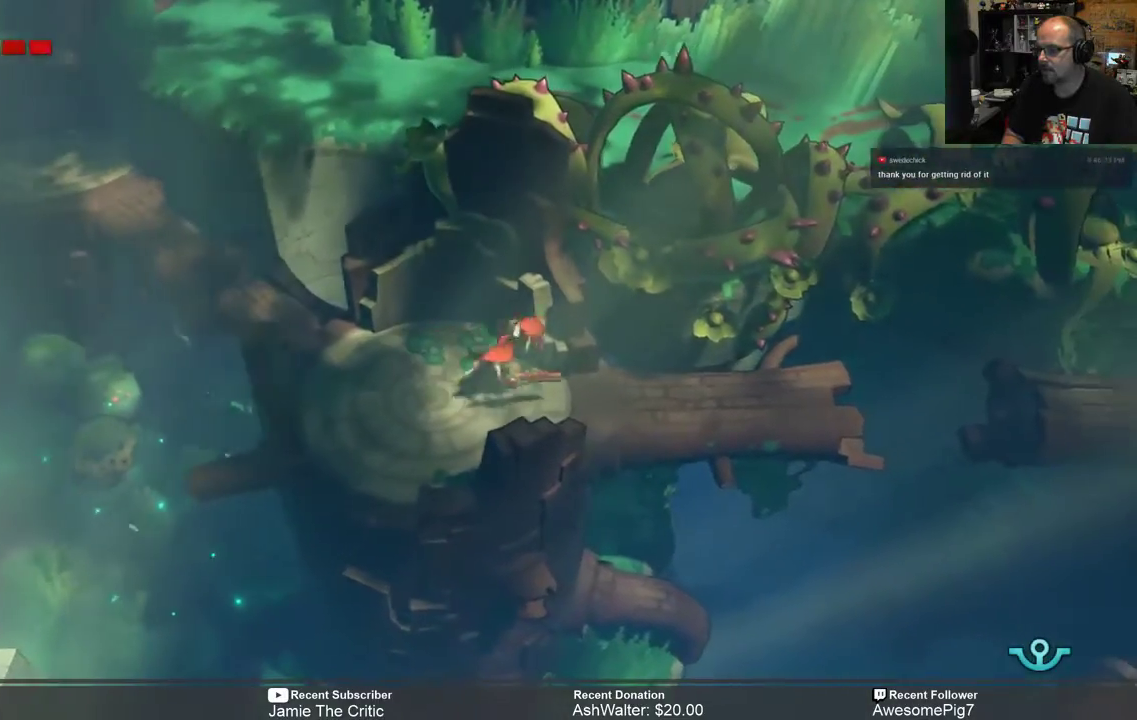
{"buttons": [], "left_stick": "center", "right_stick": "center", "events": [[367, "left_stick", "center"]]}
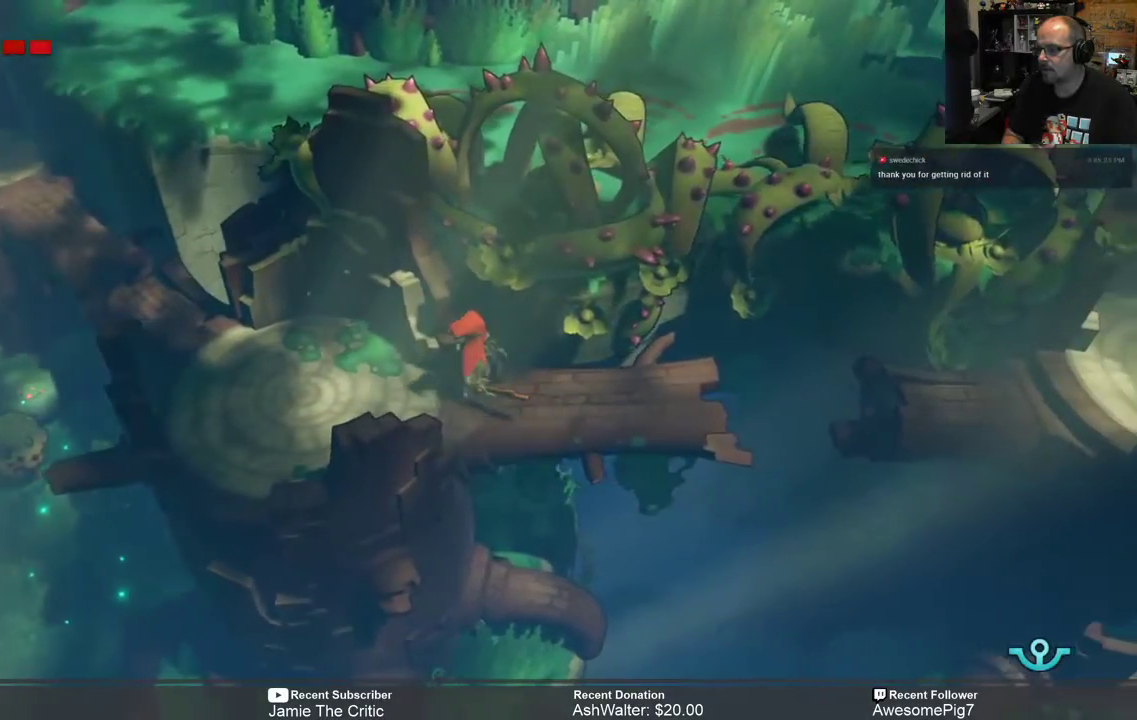
{"buttons": [], "left_stick": "right", "right_stick": "center", "events": [[267, "left_stick", "right"]]}
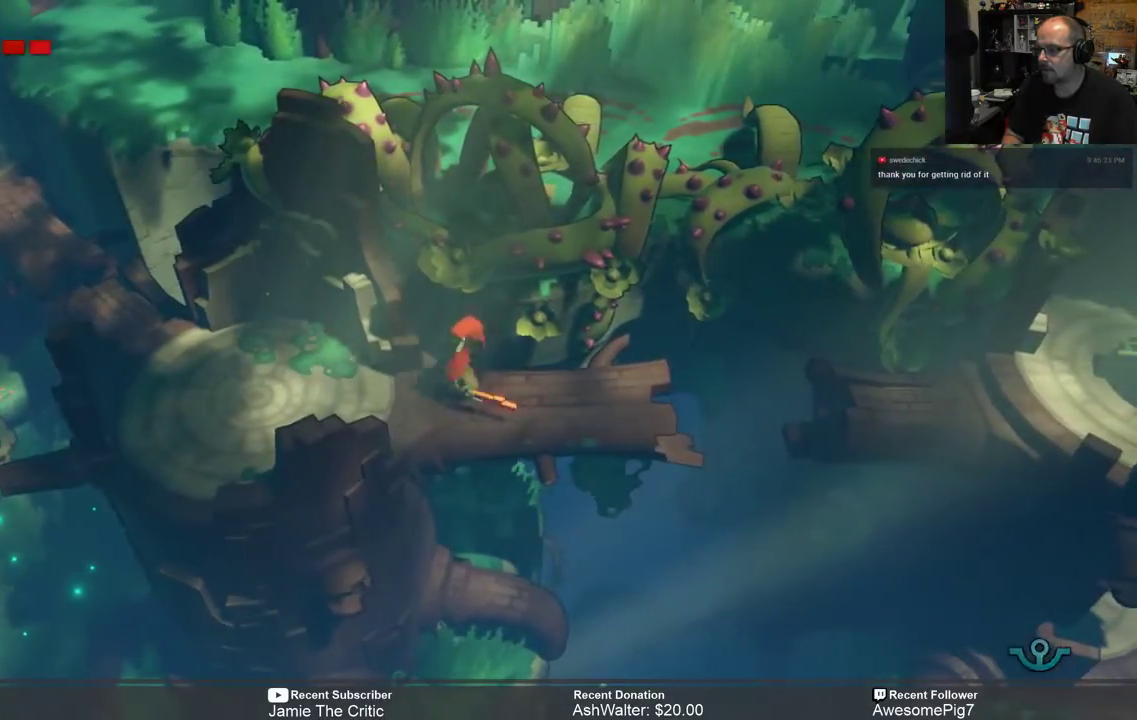
{"buttons": ["A"], "left_stick": "right", "right_stick": "center", "events": [[467, "A", "down"]]}